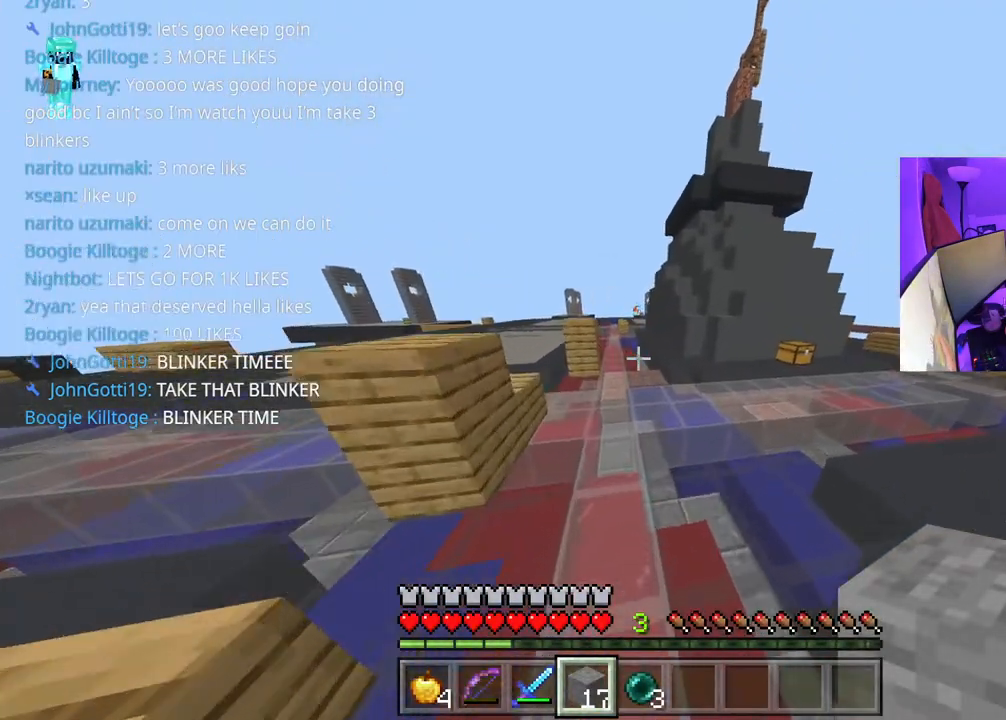
Gameplay with a controller (Xbox layout); each line is a JSON object with the inputs held at the frame after it. "events" lists button and stick changes between this image and that frame as [ms after this image, input, new state], when the widget could be followed in between. Not read: L3.
{"buttons": ["A"], "left_stick": "up", "right_stick": "center", "events": []}
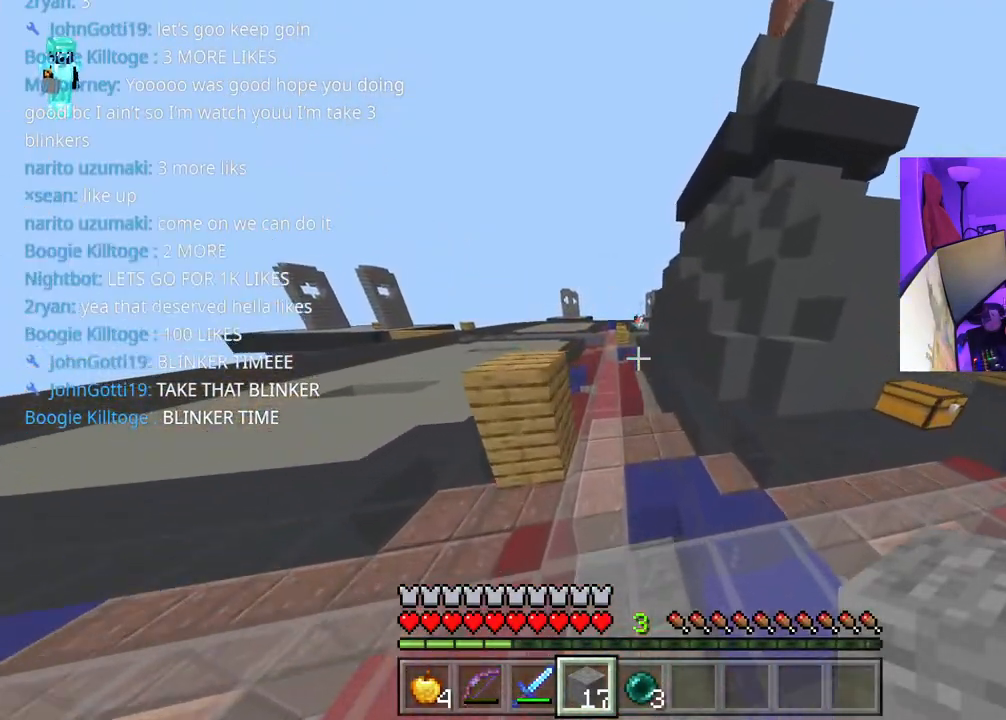
{"buttons": ["A"], "left_stick": "up", "right_stick": "center", "events": [[217, "L1", "down"], [317, "L1", "up"], [383, "L1", "down"], [483, "L1", "up"]]}
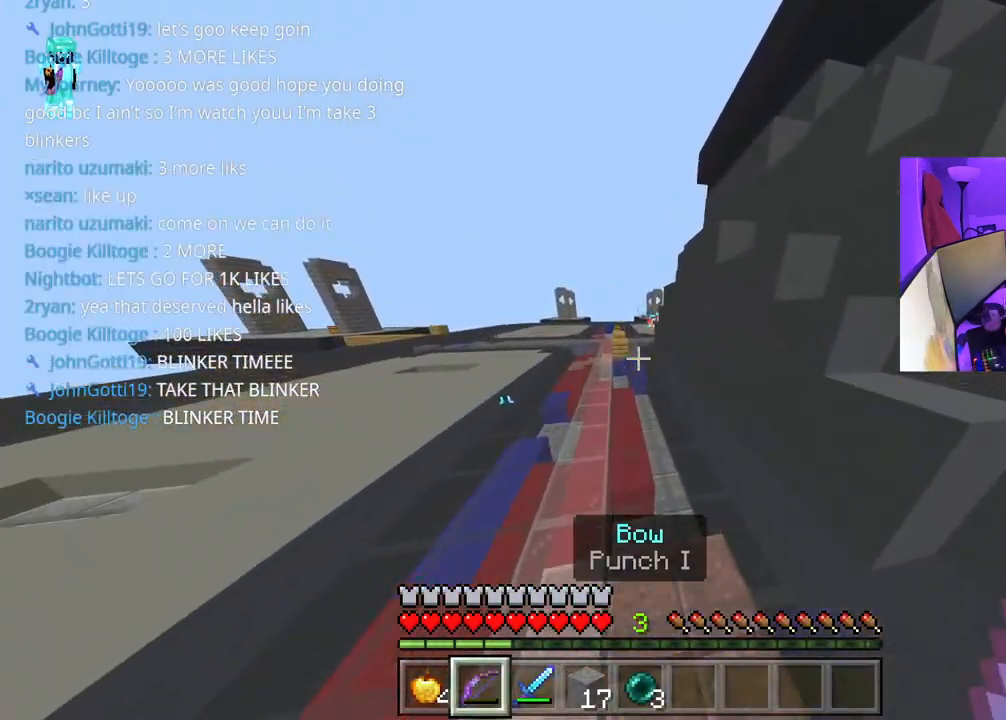
{"buttons": ["A"], "left_stick": "up-left", "right_stick": "center", "events": [[67, "L1", "down"], [200, "L1", "up"], [400, "left_stick", "up-left"]]}
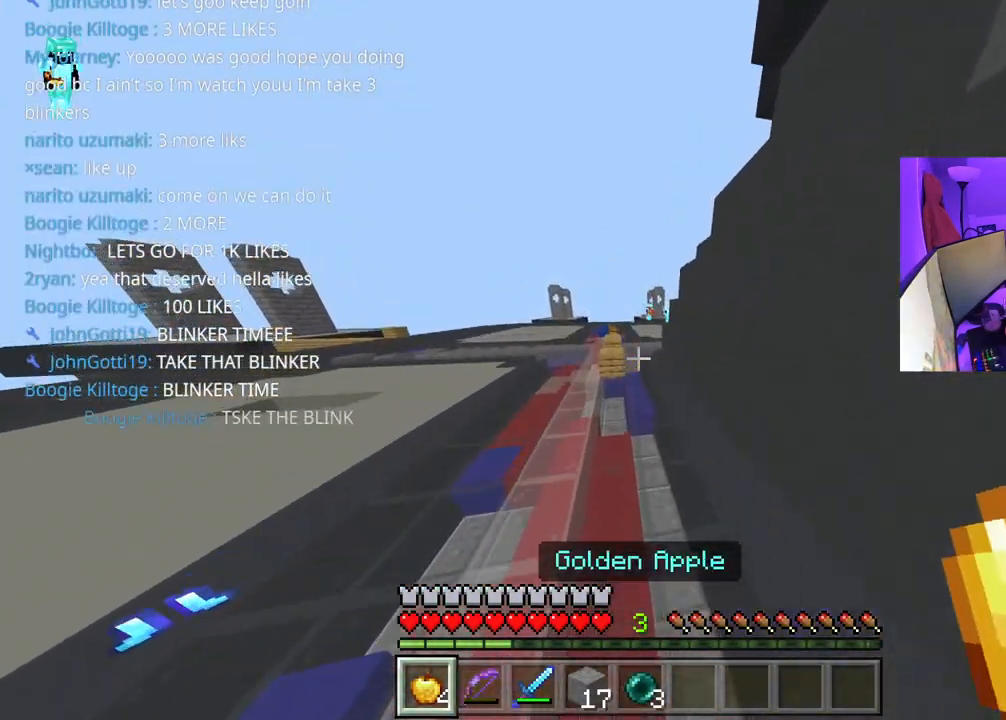
{"buttons": ["L2"], "left_stick": "up-left", "right_stick": "center", "events": [[83, "A", "up"], [83, "L2", "down"]]}
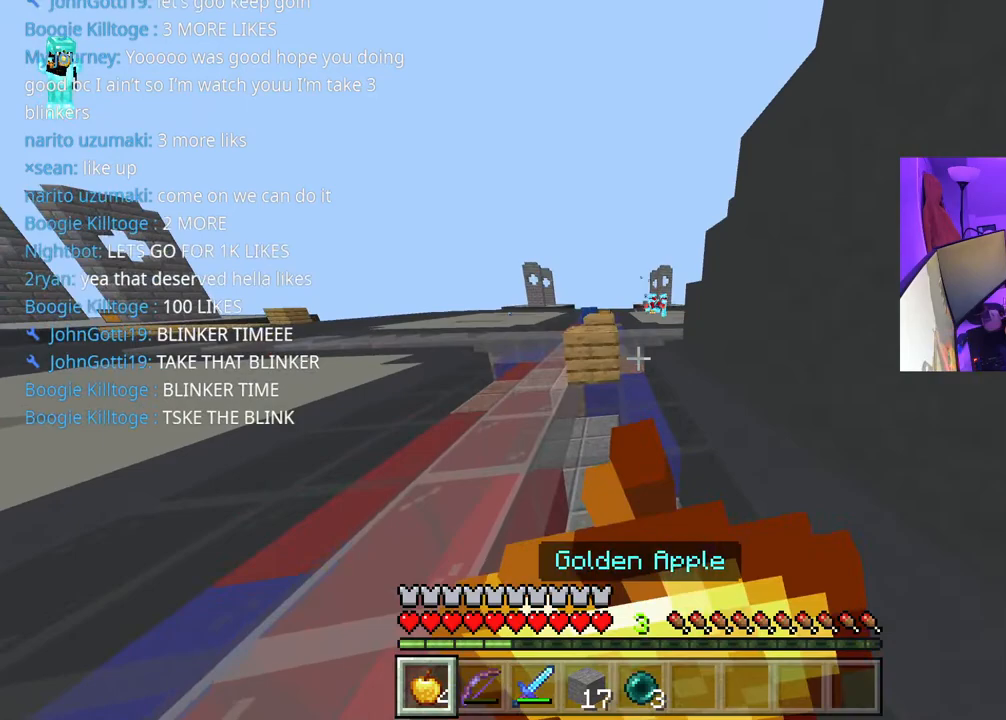
{"buttons": ["L2"], "left_stick": "up-left", "right_stick": "center", "events": [[117, "right_stick", "right"], [250, "right_stick", "center"]]}
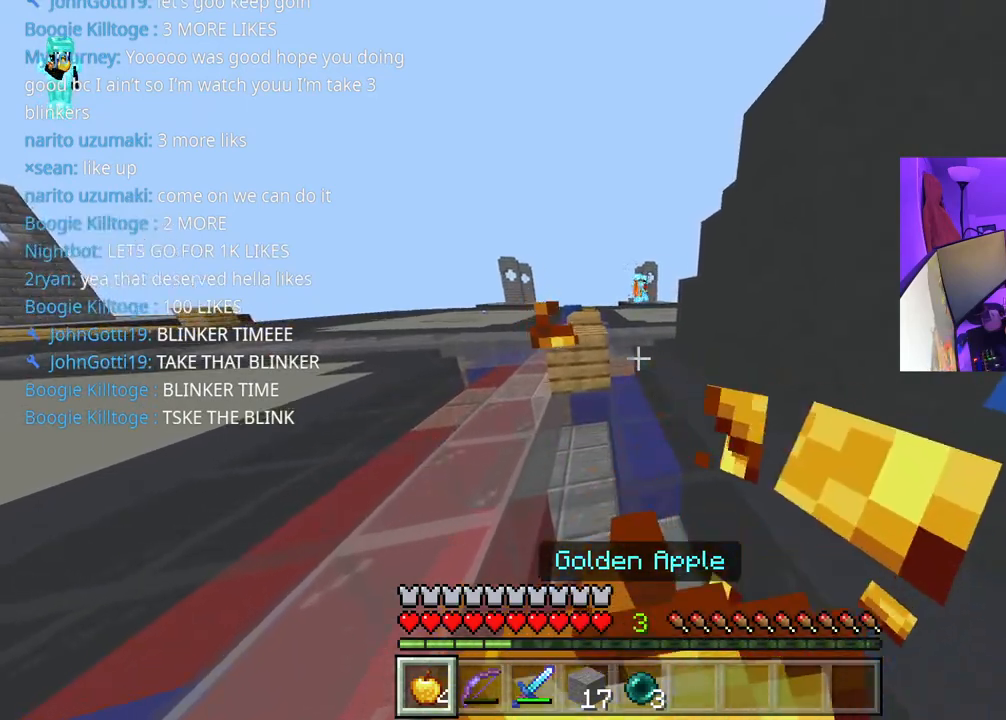
{"buttons": ["L2"], "left_stick": "up", "right_stick": "center", "events": [[17, "left_stick", "up"]]}
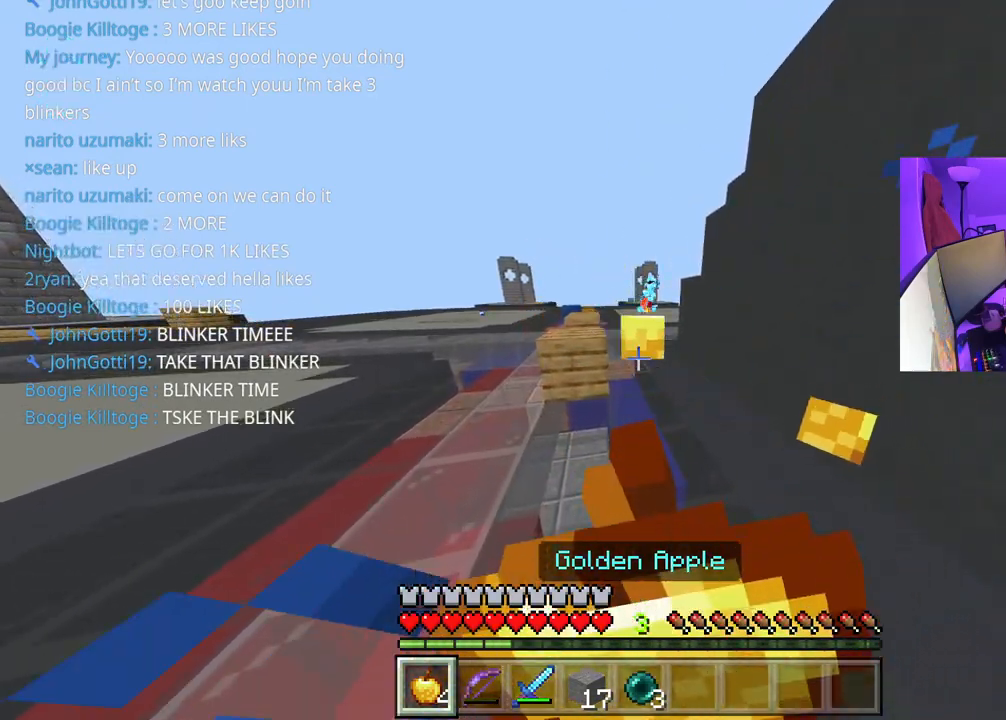
{"buttons": [], "left_stick": "up", "right_stick": "center", "events": [[267, "L2", "up"]]}
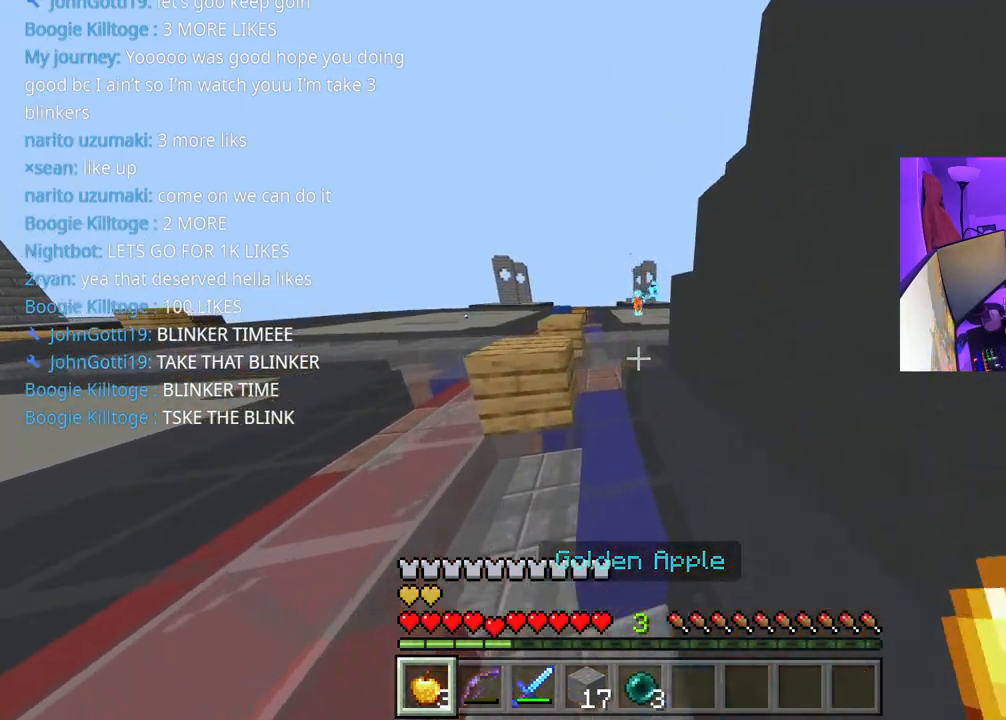
{"buttons": [], "left_stick": "center", "right_stick": "center", "events": [[183, "left_stick", "center"], [267, "DPAD_UP", "down"], [317, "DPAD_UP", "up"], [383, "DPAD_UP", "down"], [450, "DPAD_UP", "up"]]}
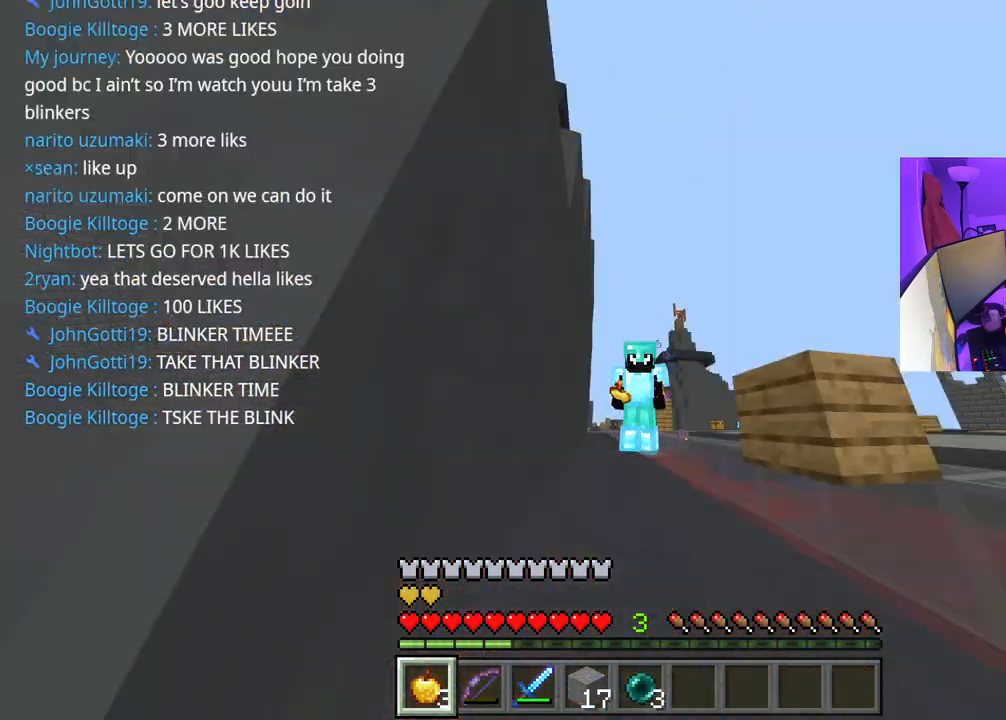
{"buttons": [], "left_stick": "center", "right_stick": "up", "events": [[383, "right_stick", "up"]]}
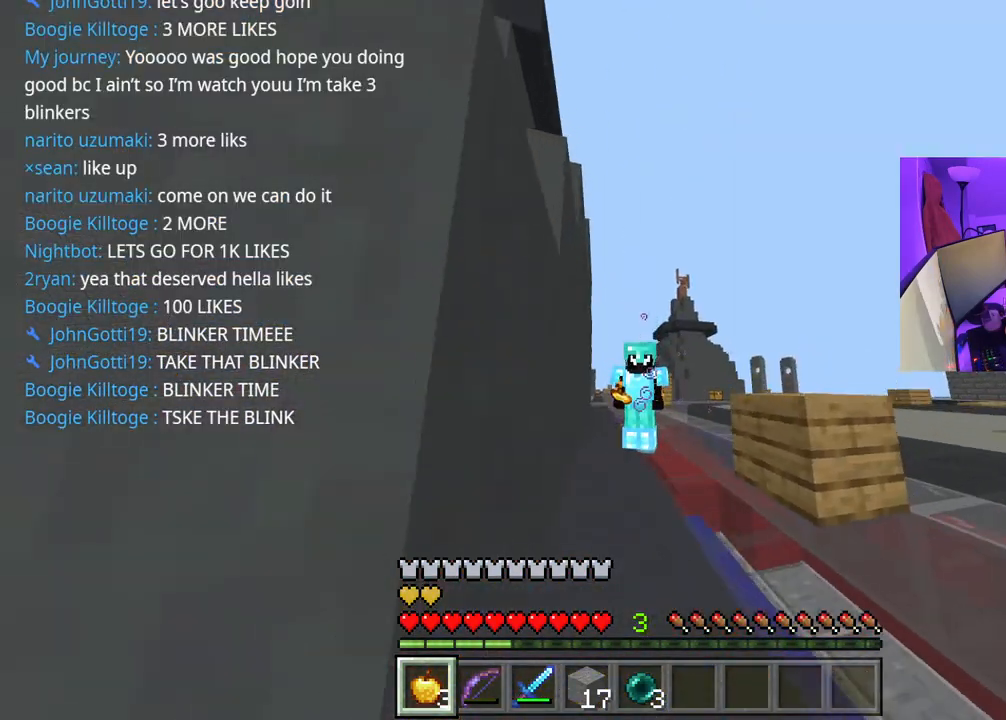
{"buttons": [], "left_stick": "up", "right_stick": "center", "events": [[50, "DPAD_UP", "down"], [83, "right_stick", "center"], [117, "DPAD_UP", "up"], [450, "left_stick", "up"]]}
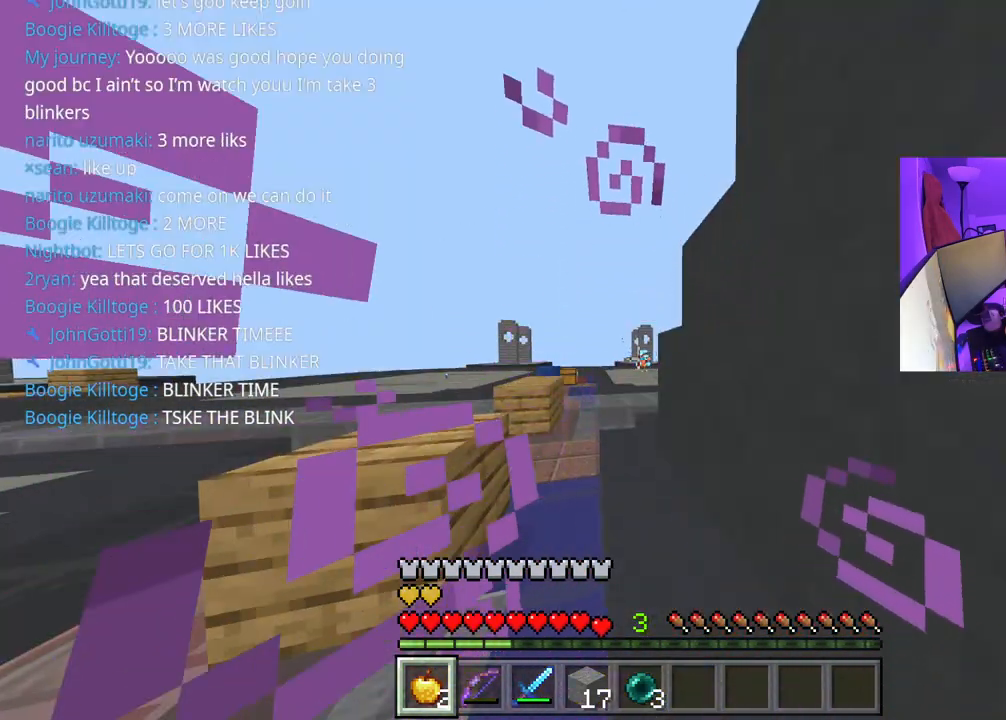
{"buttons": ["R1"], "left_stick": "up", "right_stick": "center", "events": [[417, "R1", "down"]]}
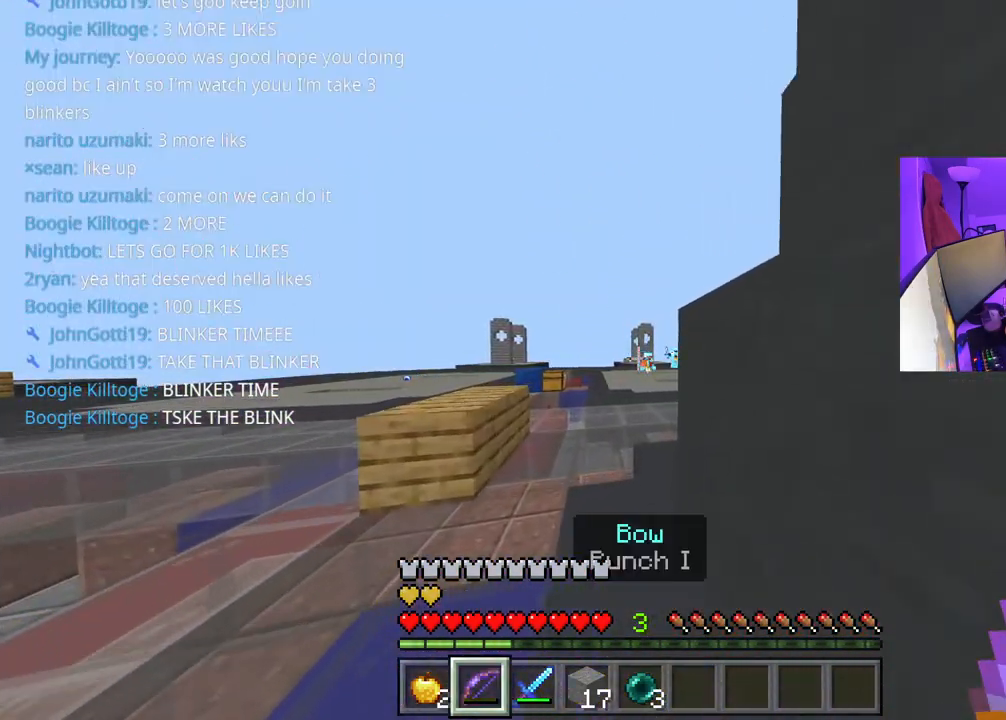
{"buttons": [], "left_stick": "center", "right_stick": "center", "events": [[17, "R1", "up"], [100, "R1", "down"], [167, "R1", "up"], [217, "left_stick", "center"], [300, "right_stick", "down"], [317, "left_stick", "up"], [433, "right_stick", "center"], [450, "left_stick", "center"]]}
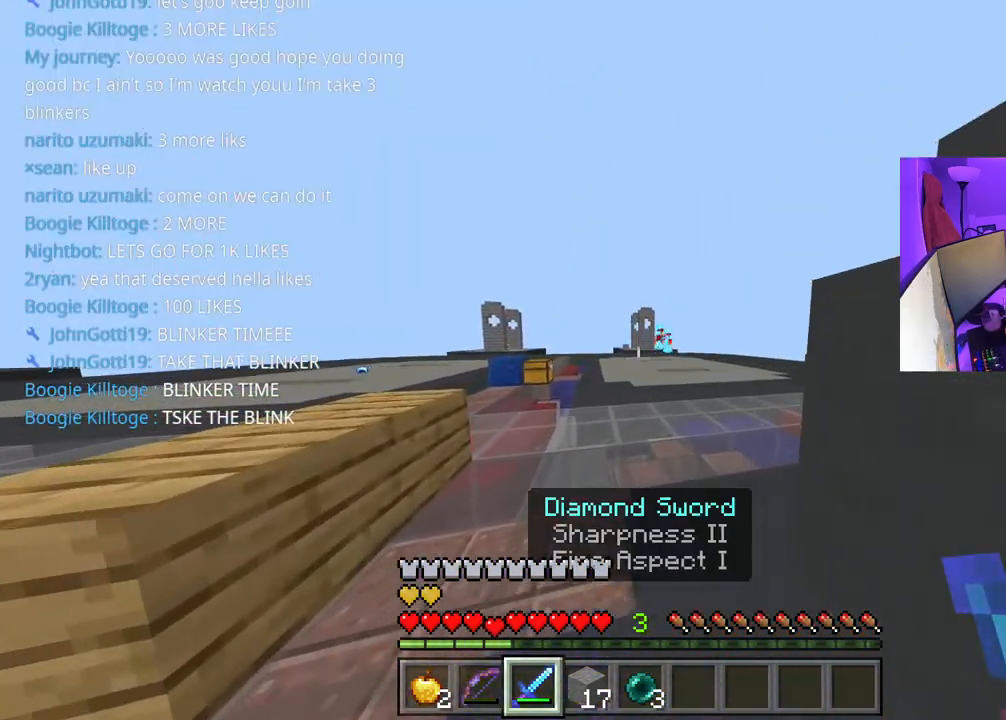
{"buttons": [], "left_stick": "center", "right_stick": "center", "events": [[133, "DPAD_UP", "down"], [267, "DPAD_UP", "up"]]}
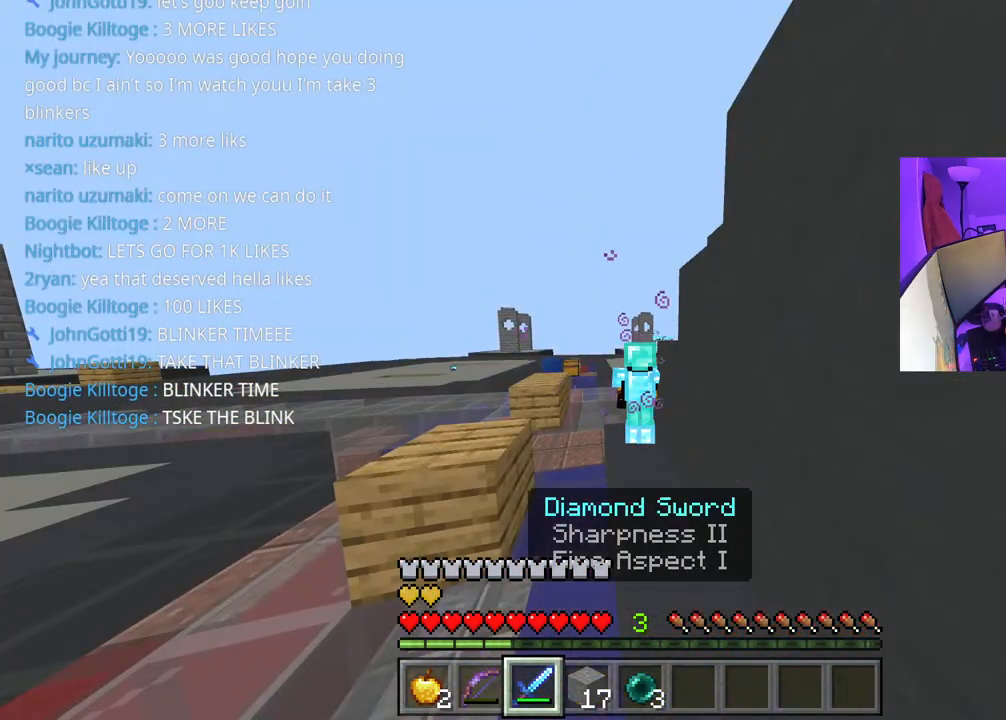
{"buttons": [], "left_stick": "center", "right_stick": "up", "events": [[100, "DPAD_UP", "down"], [217, "DPAD_UP", "up"], [467, "right_stick", "up"]]}
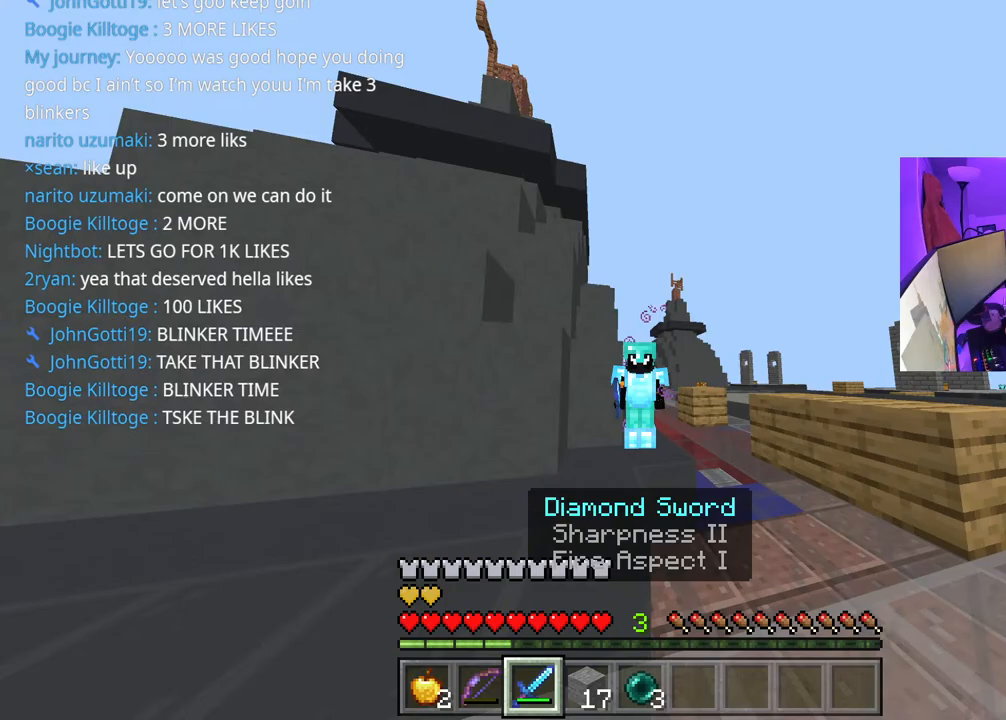
{"buttons": ["DPAD_UP"], "left_stick": "center", "right_stick": "center", "events": [[117, "right_stick", "up-right"], [217, "right_stick", "center"], [467, "DPAD_UP", "down"]]}
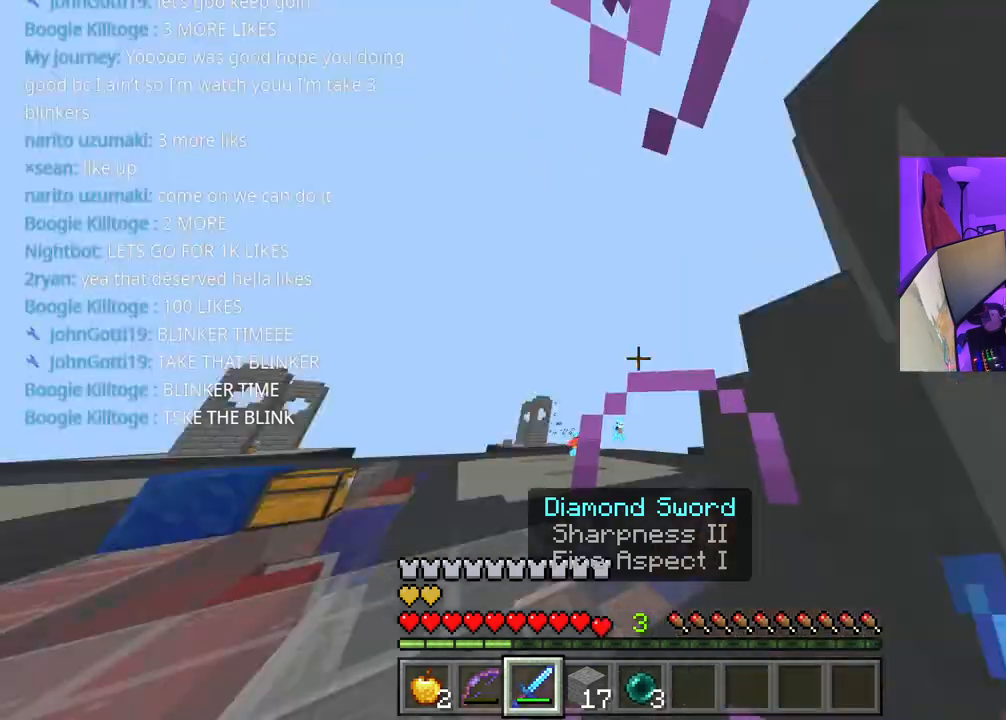
{"buttons": [], "left_stick": "center", "right_stick": "center", "events": [[83, "DPAD_UP", "up"], [233, "DPAD_UP", "down"], [367, "DPAD_UP", "up"]]}
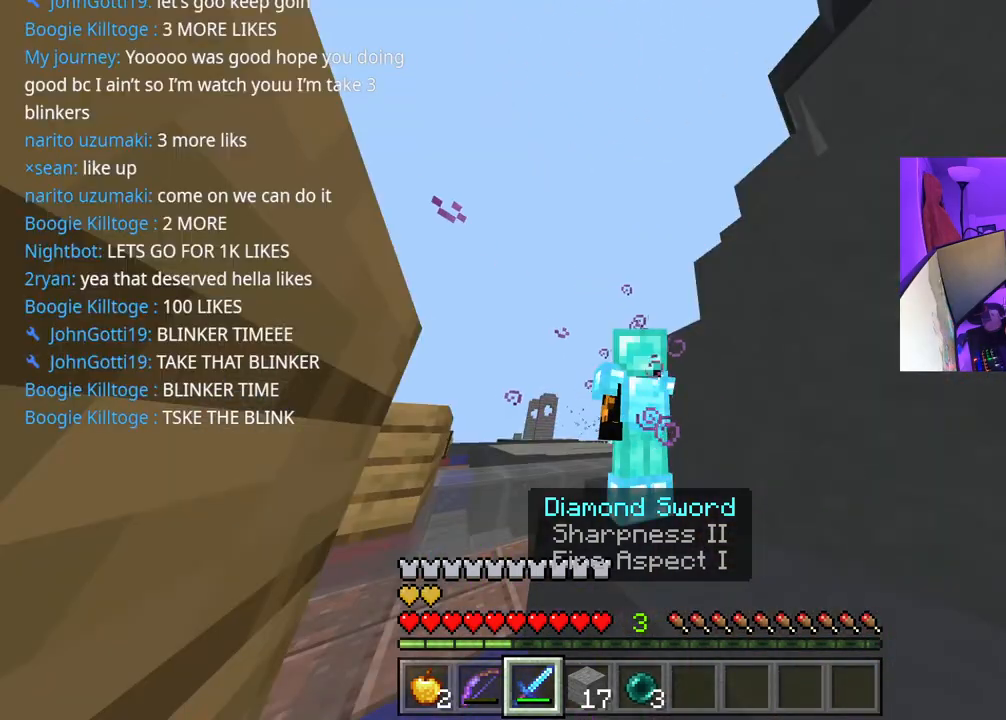
{"buttons": [], "left_stick": "center", "right_stick": "center", "events": [[183, "right_stick", "up"], [233, "right_stick", "up-right"], [367, "right_stick", "center"]]}
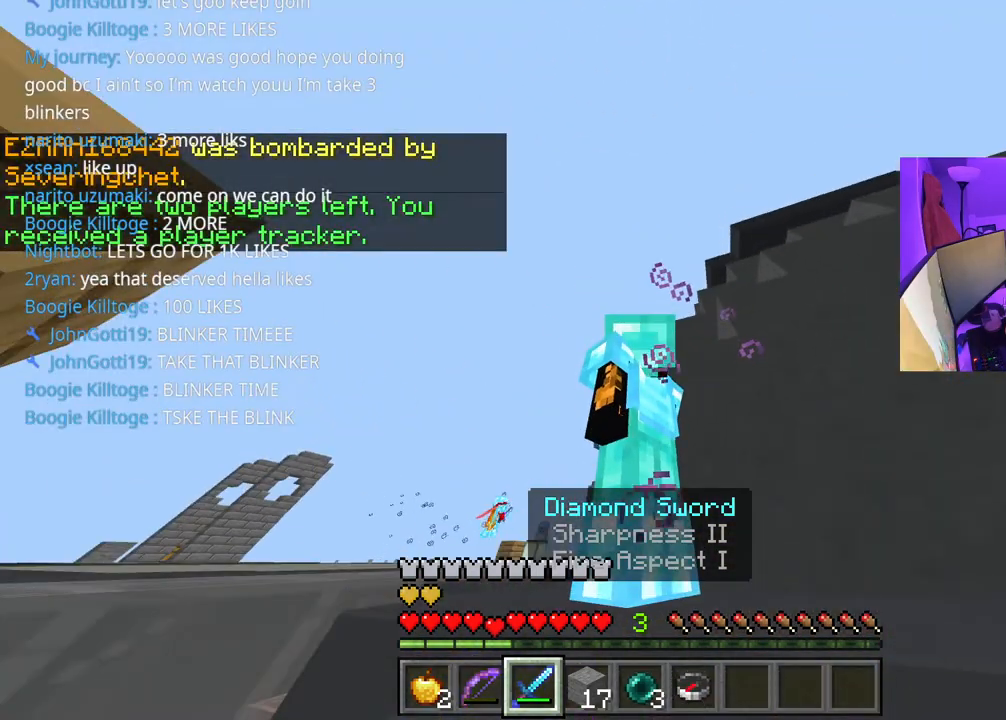
{"buttons": [], "left_stick": "center", "right_stick": "center", "events": [[83, "right_stick", "up"], [217, "right_stick", "down"], [433, "right_stick", "center"]]}
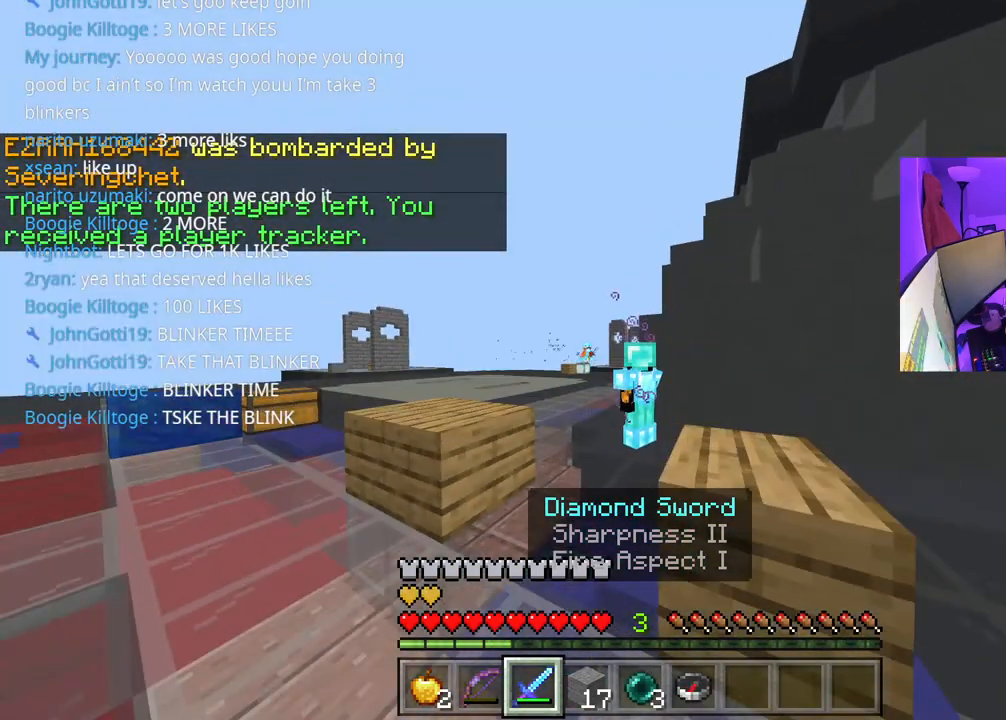
{"buttons": [], "left_stick": "up", "right_stick": "center", "events": [[67, "DPAD_UP", "down"], [167, "DPAD_UP", "up"], [267, "DPAD_UP", "down"], [350, "DPAD_UP", "up"], [483, "left_stick", "up"]]}
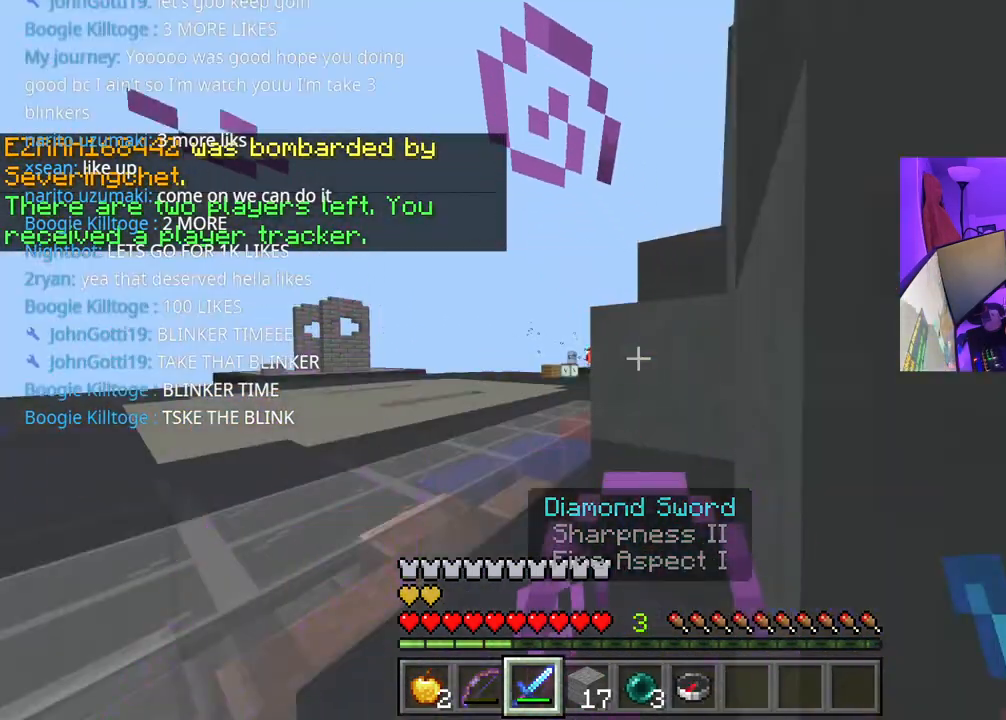
{"buttons": ["A"], "left_stick": "up", "right_stick": "center", "events": [[133, "right_stick", "left"], [233, "right_stick", "center"], [283, "A", "down"], [450, "right_stick", "right"], [500, "right_stick", "center"]]}
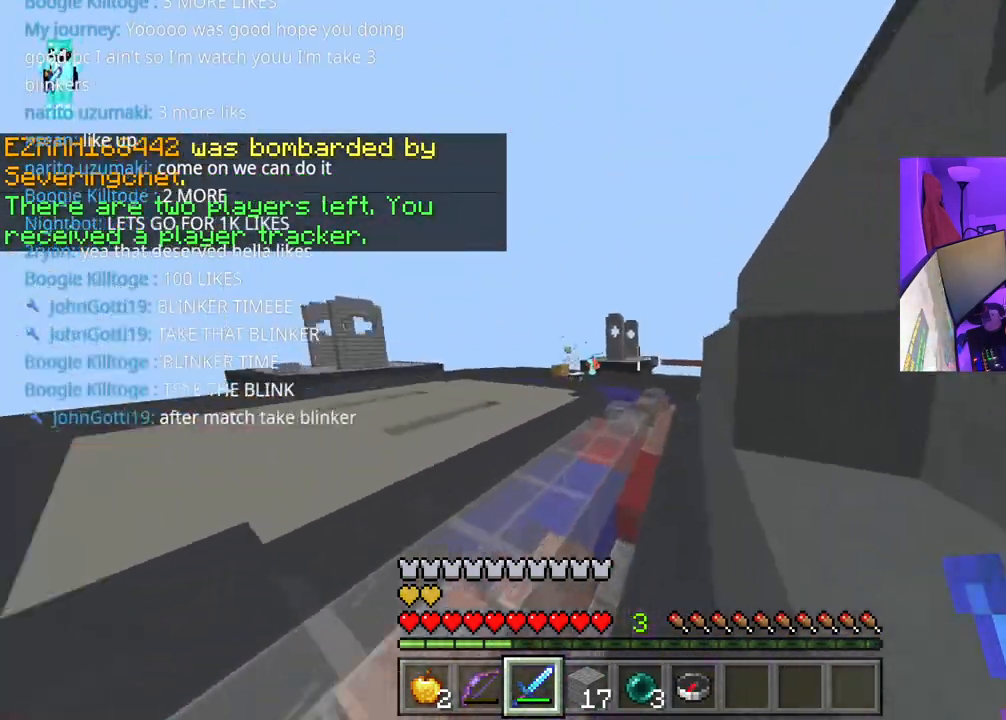
{"buttons": ["A"], "left_stick": "up", "right_stick": "center", "events": [[300, "right_stick", "left"], [367, "right_stick", "center"]]}
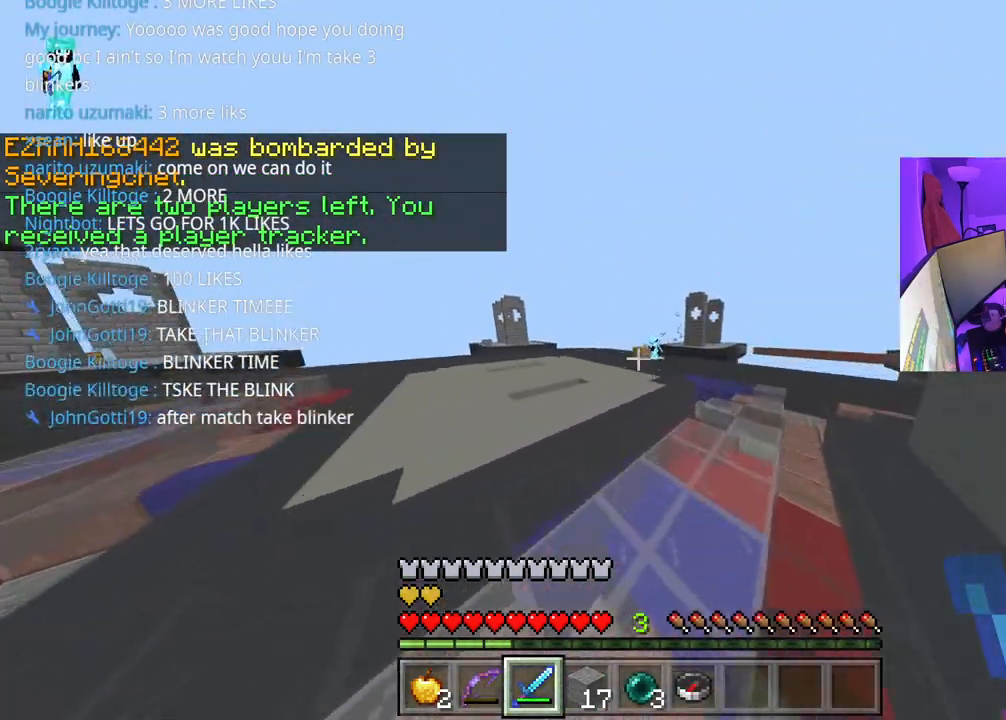
{"buttons": ["A"], "left_stick": "up", "right_stick": "center", "events": []}
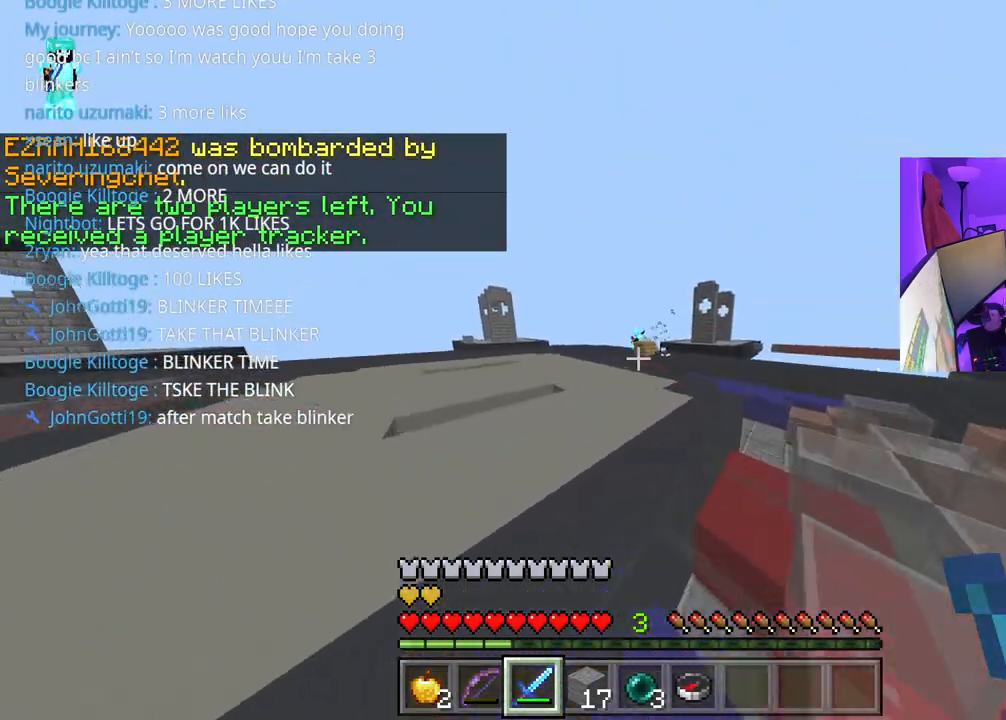
{"buttons": ["A"], "left_stick": "up", "right_stick": "left", "events": [[167, "right_stick", "left"], [233, "right_stick", "center"], [400, "right_stick", "left"]]}
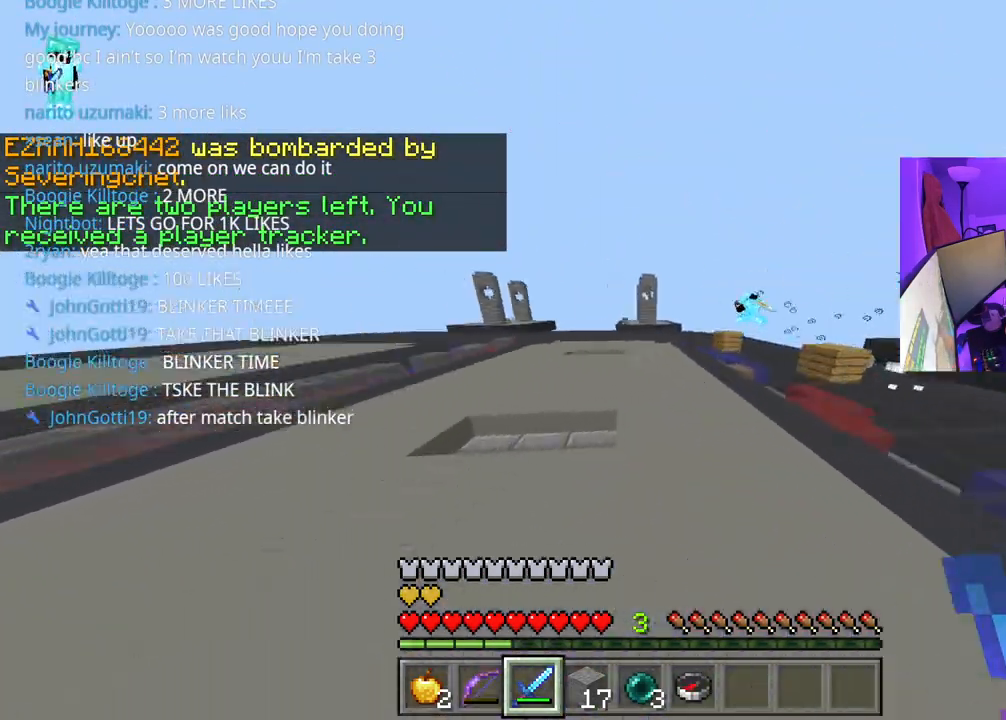
{"buttons": ["A"], "left_stick": "up", "right_stick": "center", "events": [[17, "right_stick", "center"]]}
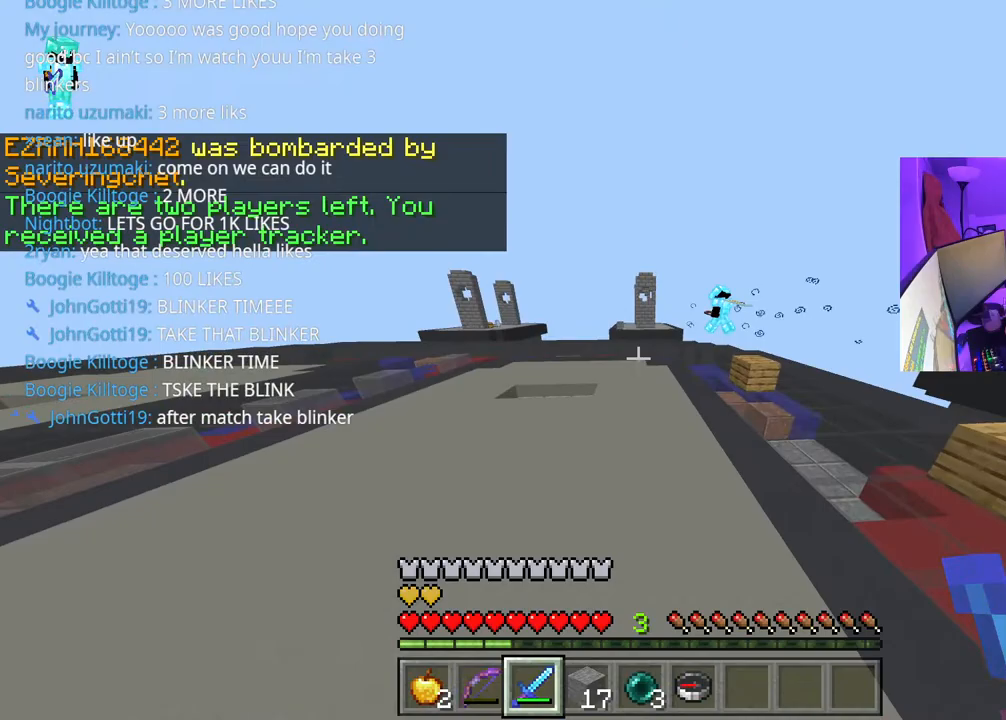
{"buttons": ["A"], "left_stick": "up", "right_stick": "center", "events": [[250, "right_stick", "left"], [333, "right_stick", "center"]]}
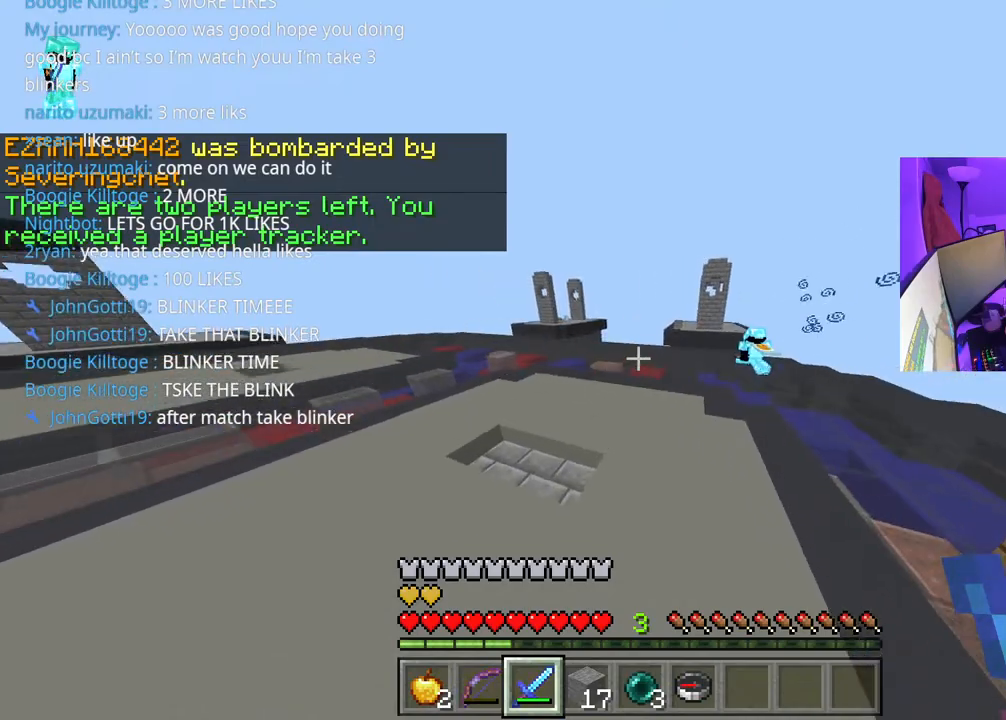
{"buttons": ["A"], "left_stick": "up", "right_stick": "center", "events": [[100, "right_stick", "right"], [183, "right_stick", "center"]]}
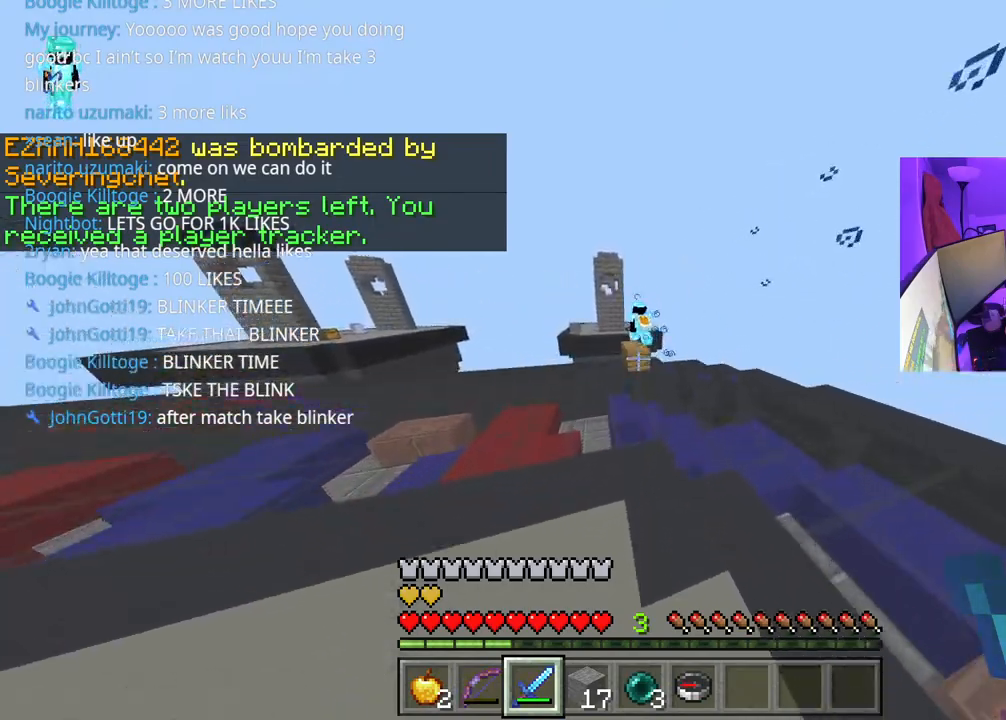
{"buttons": ["A"], "left_stick": "up-left", "right_stick": "center", "events": [[500, "left_stick", "up-left"]]}
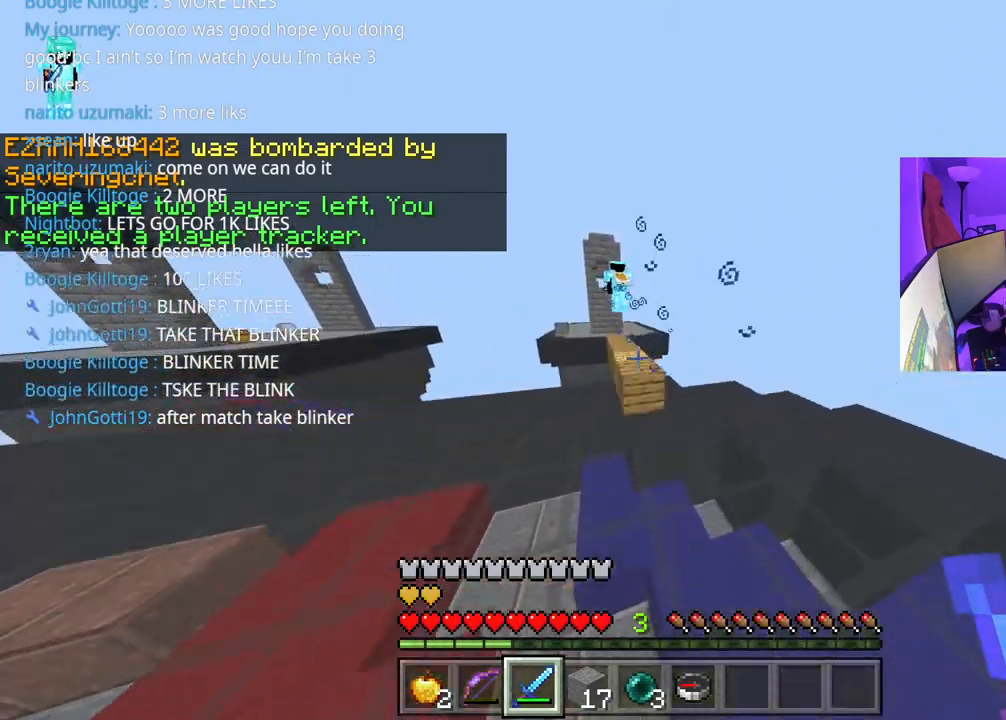
{"buttons": ["A"], "left_stick": "left", "right_stick": "center"}